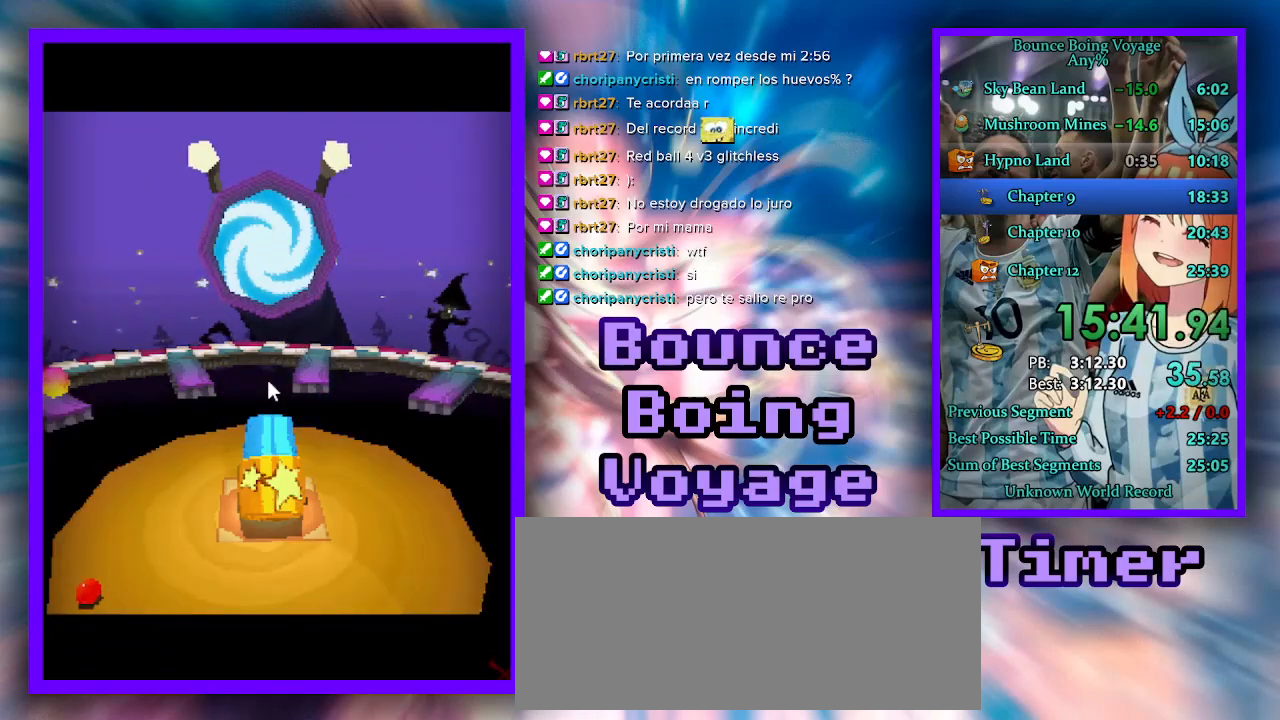
Gameplay with keyboard; each line is a JSON object with the keys held at the frame after it. "events" lists presses ("down") and releases ("up") of "a", "d", "jump", "power", "s", "select" and "w" between this image and that frame as [ms after this image, input, new state], when the widget could be followed in between. No other keys are recorded. Mouse input is not recorded. Key names are as the overlay labels them; some are game actions (e.g. jump) rather than physical keys.
{"keys": ["d", "w"], "events": []}
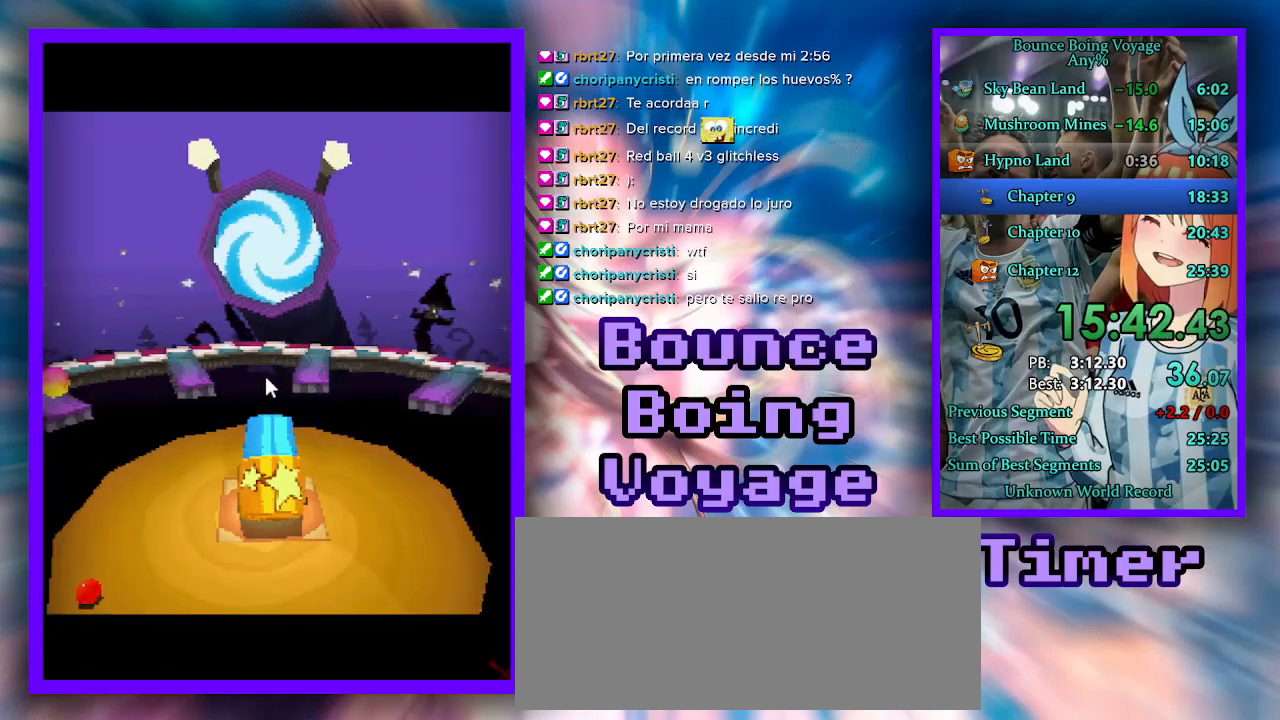
{"keys": ["d", "w"], "events": []}
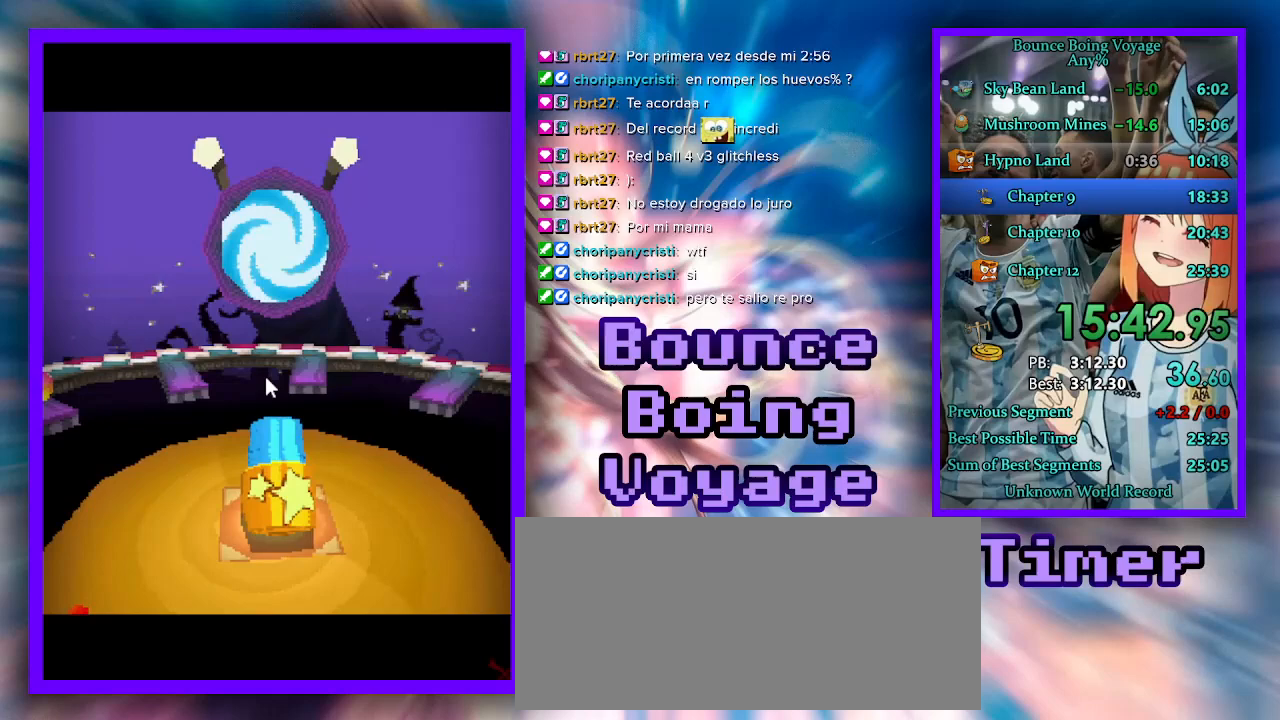
{"keys": ["d", "w"], "events": [[167, "d", "up"], [433, "d", "down"]]}
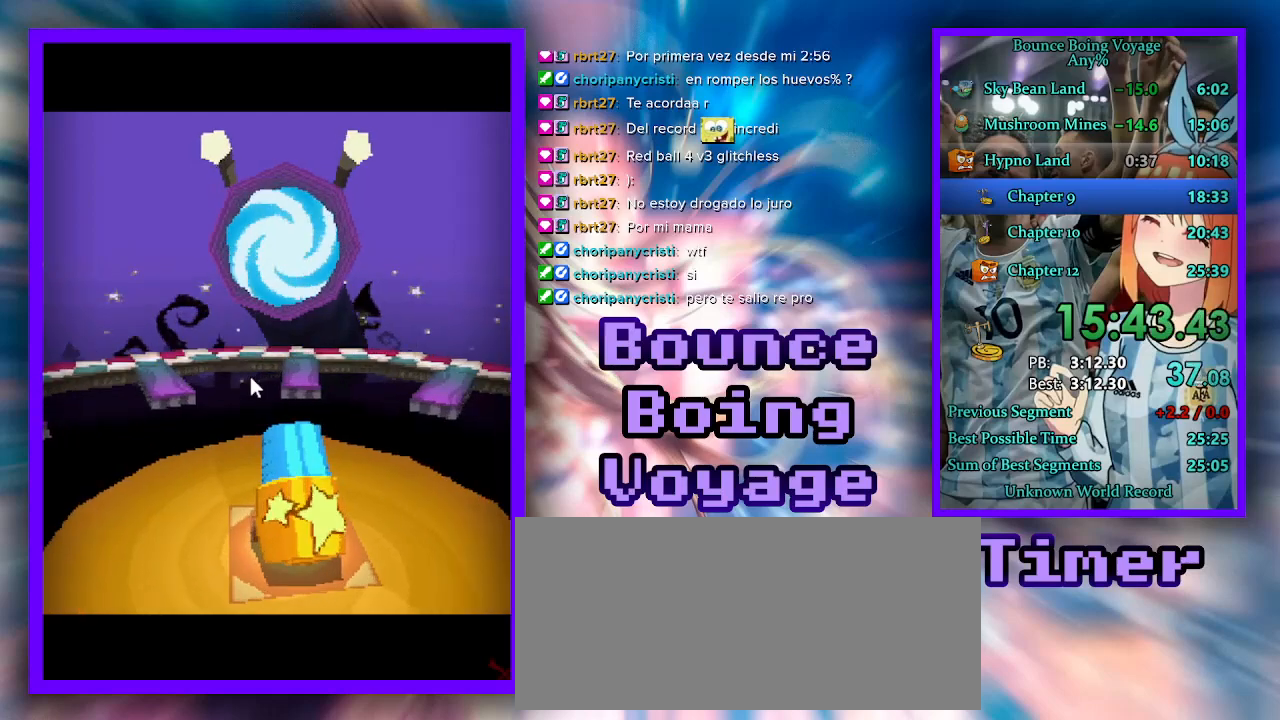
{"keys": ["w"], "events": [[433, "d", "up"]]}
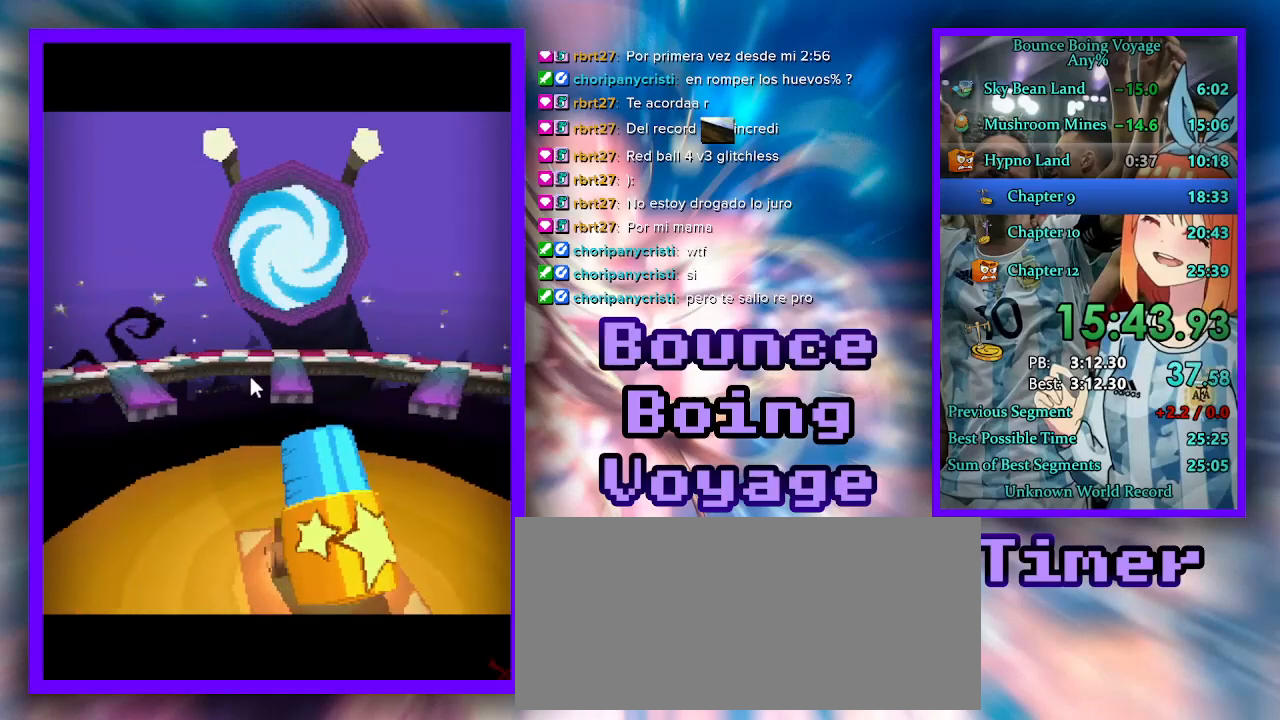
{"keys": ["d", "w"], "events": [[433, "d", "down"]]}
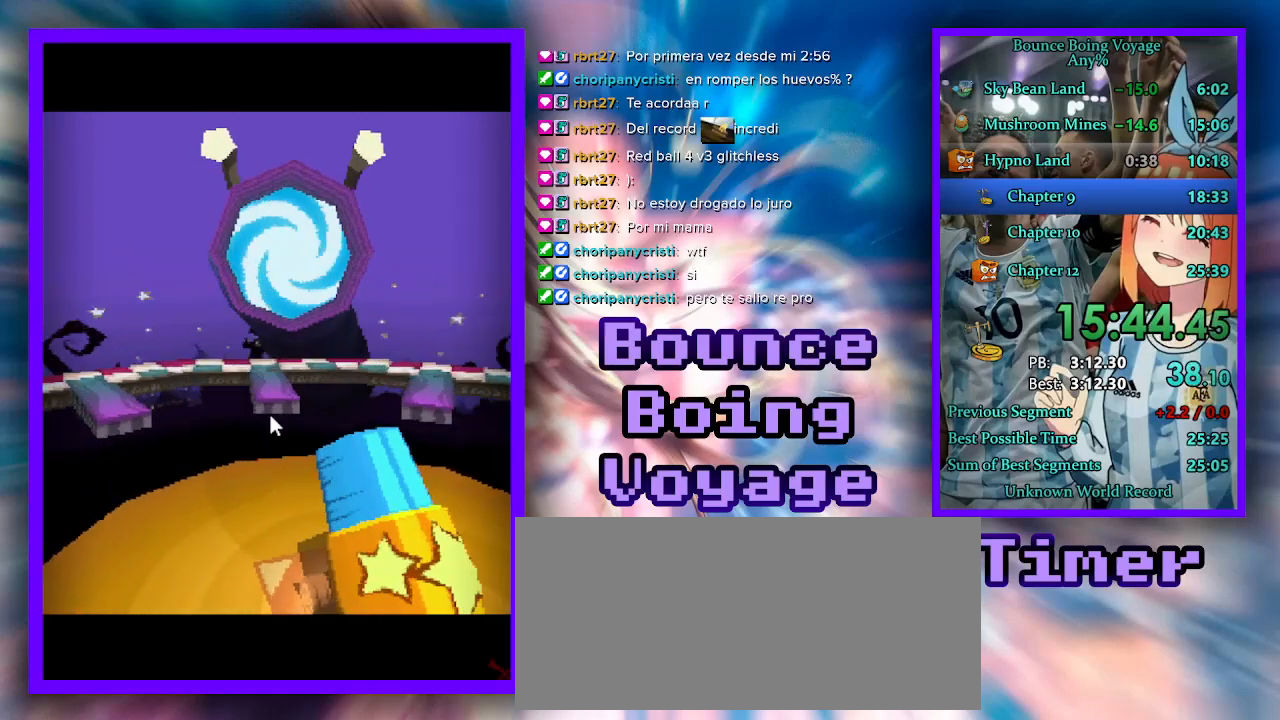
{"keys": ["d", "w"], "events": [[100, "d", "up"], [467, "d", "down"]]}
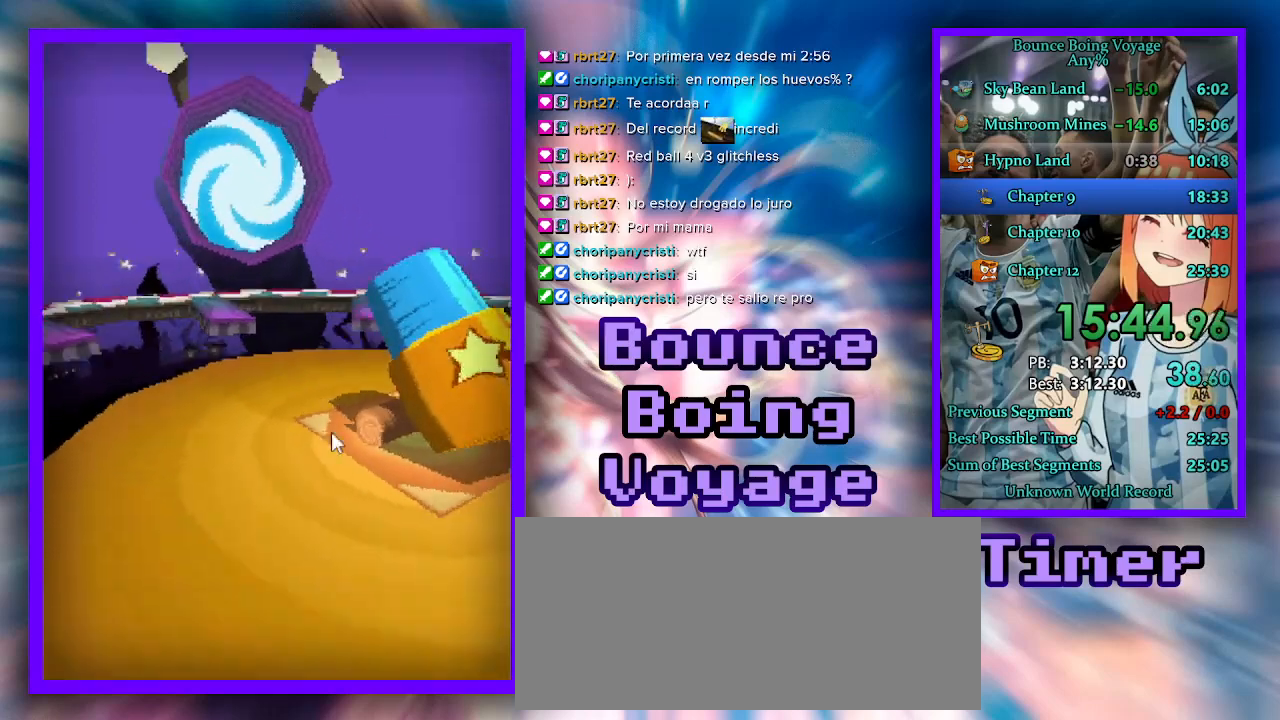
{"keys": ["a", "w"], "events": [[167, "d", "up"], [500, "a", "down"]]}
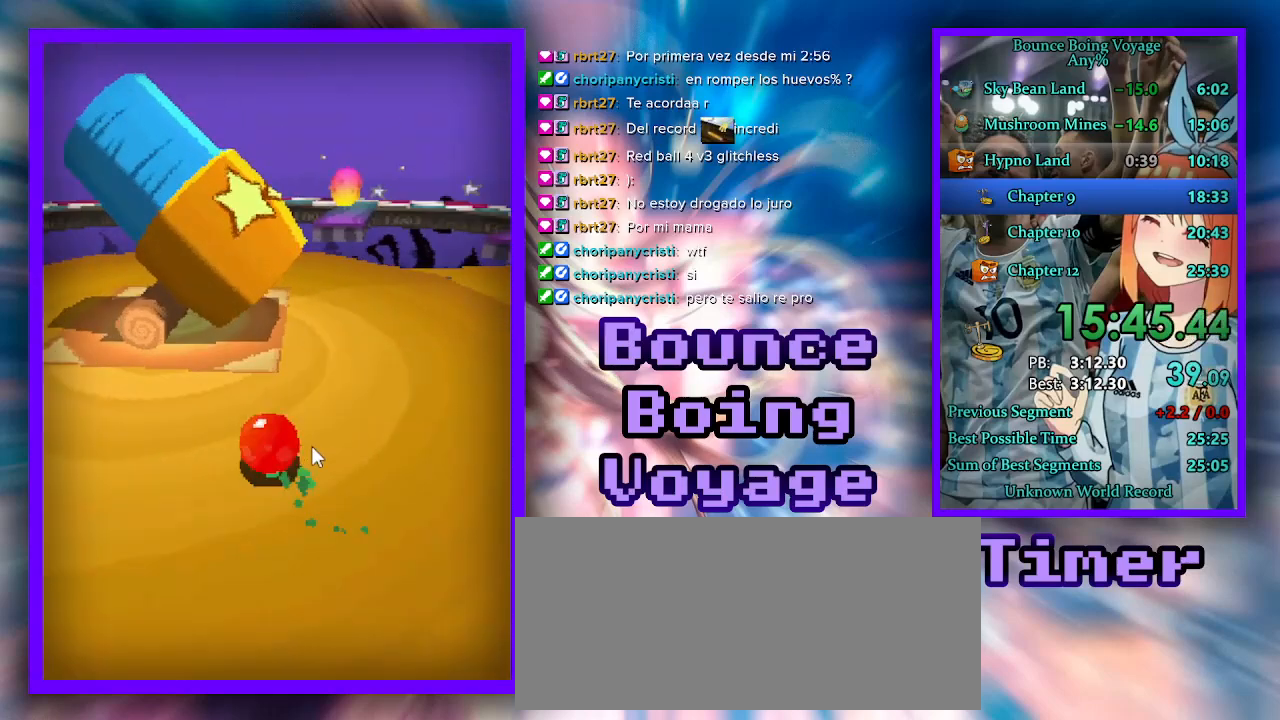
{"keys": ["d"], "events": [[100, "a", "up"], [333, "d", "down"], [467, "w", "up"]]}
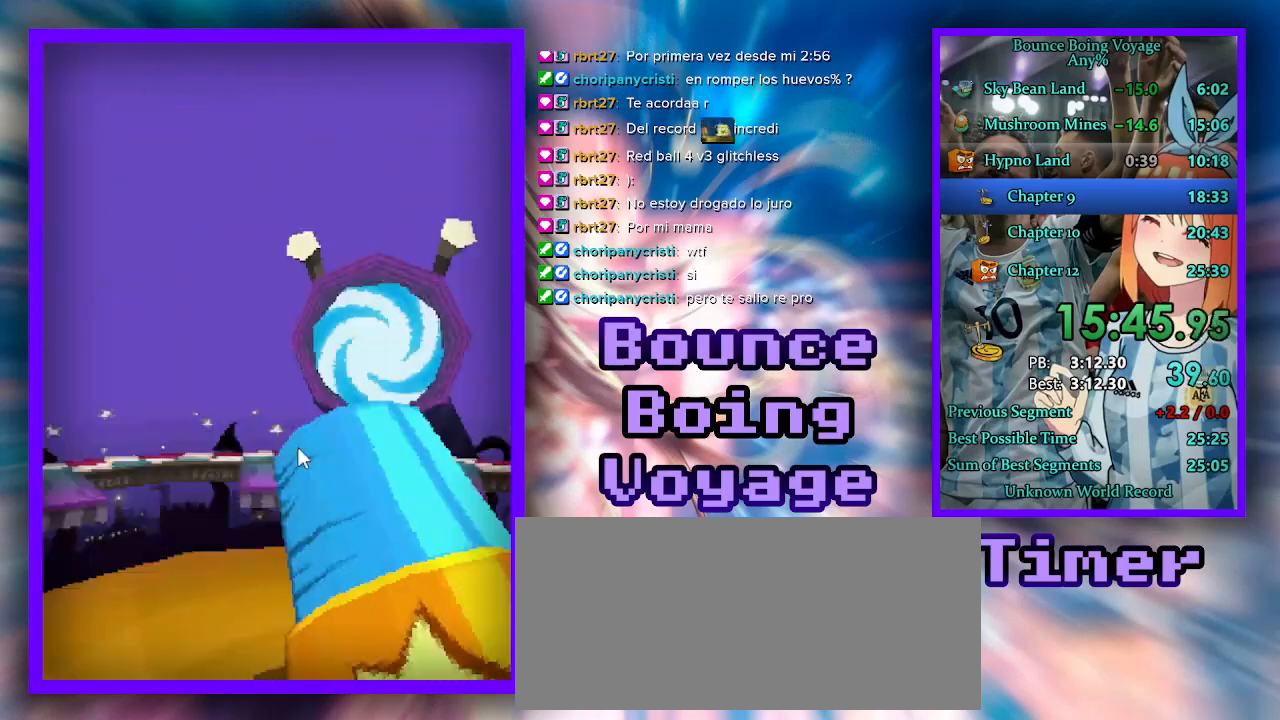
{"keys": ["d", "s"], "events": [[67, "s", "down"], [100, "d", "up"], [467, "d", "down"]]}
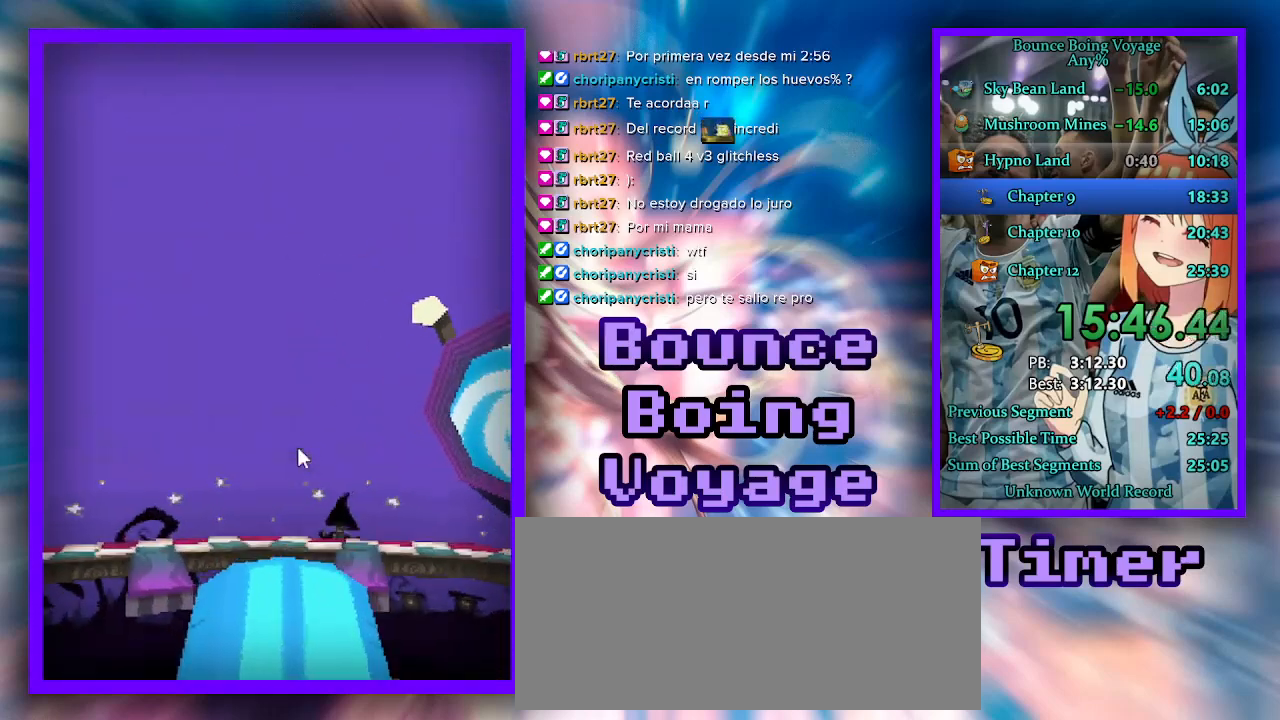
{"keys": ["d", "s"], "events": []}
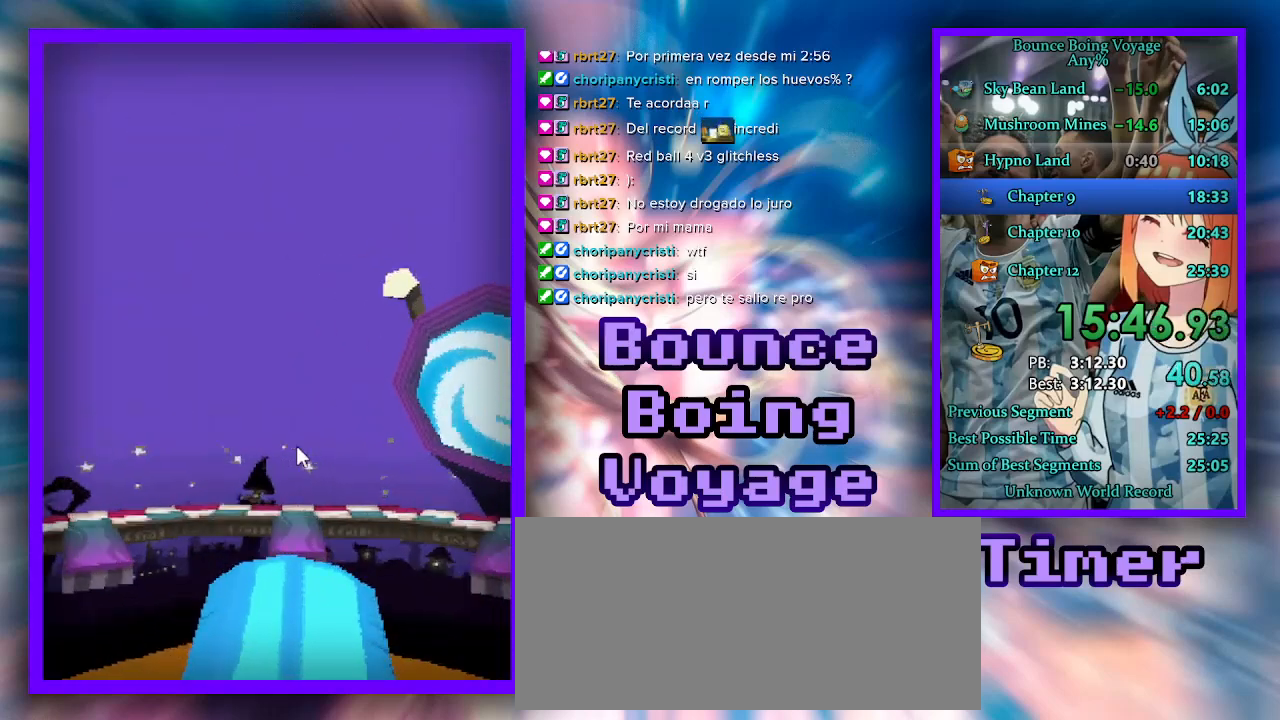
{"keys": ["d"], "events": [[400, "s", "up"]]}
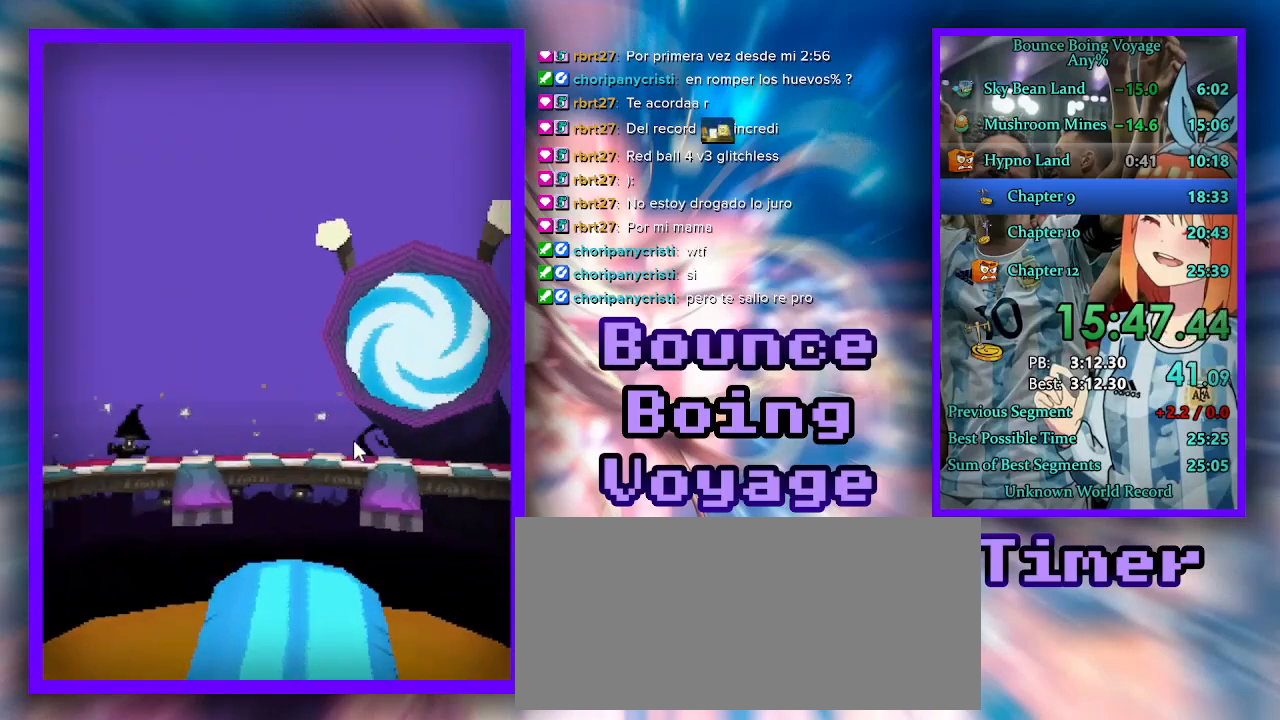
{"keys": ["d"], "events": []}
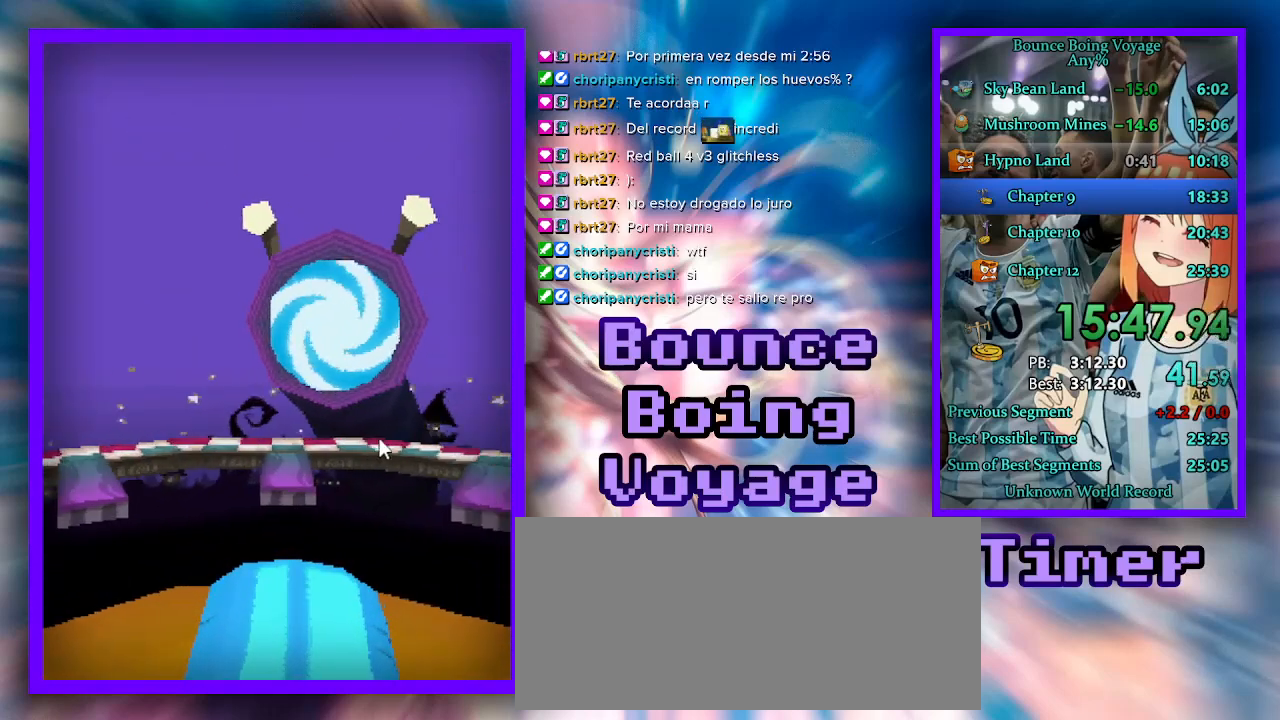
{"keys": ["d"], "events": []}
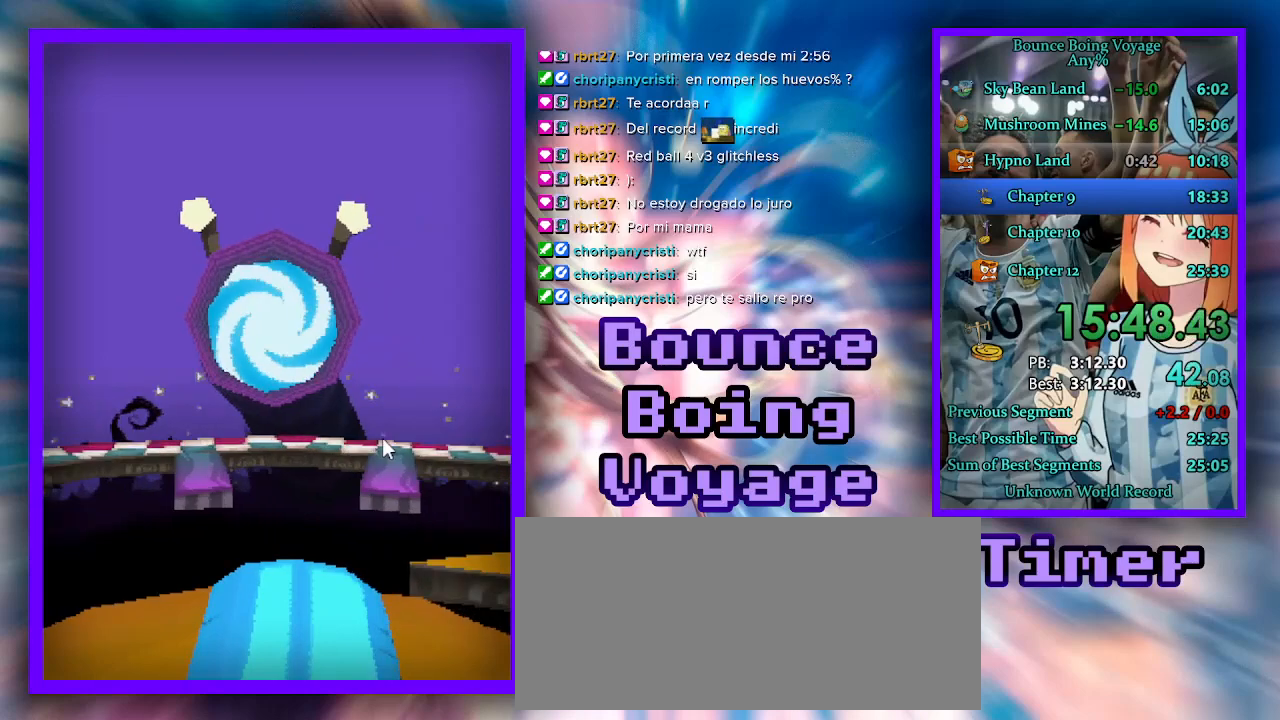
{"keys": [], "events": [[367, "jump", "down"], [433, "d", "up"], [433, "jump", "up"]]}
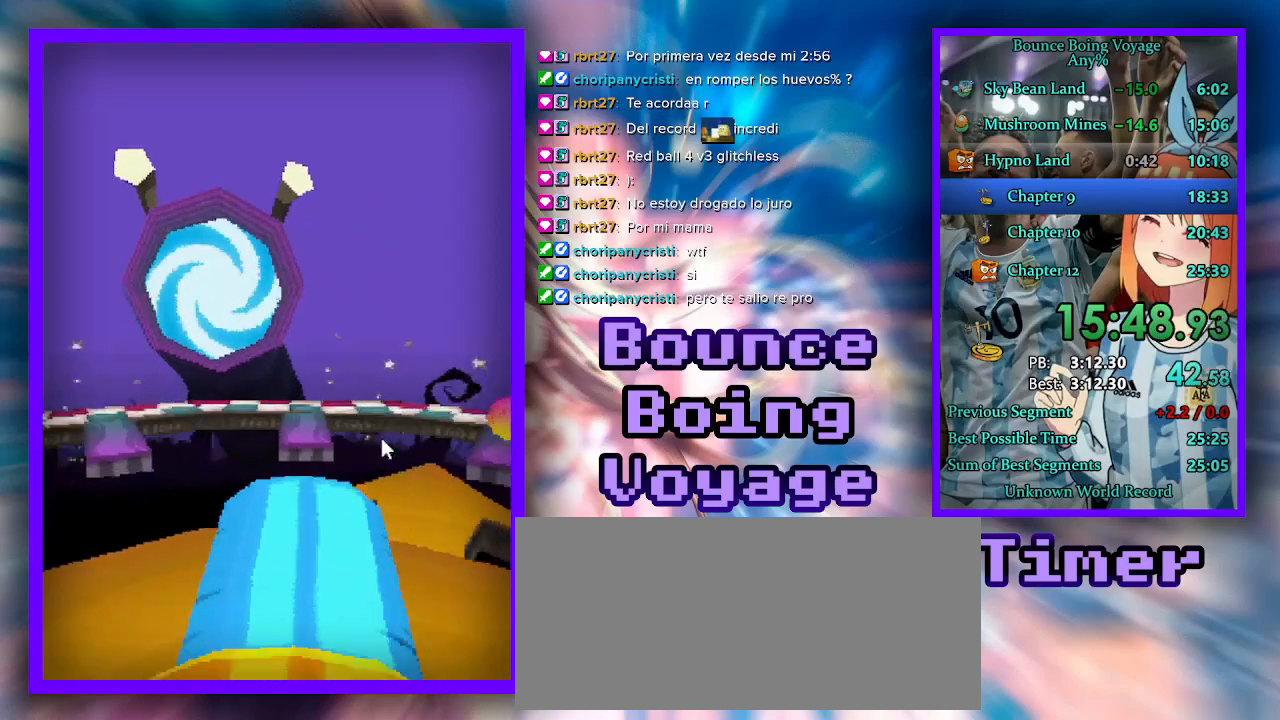
{"keys": [], "events": []}
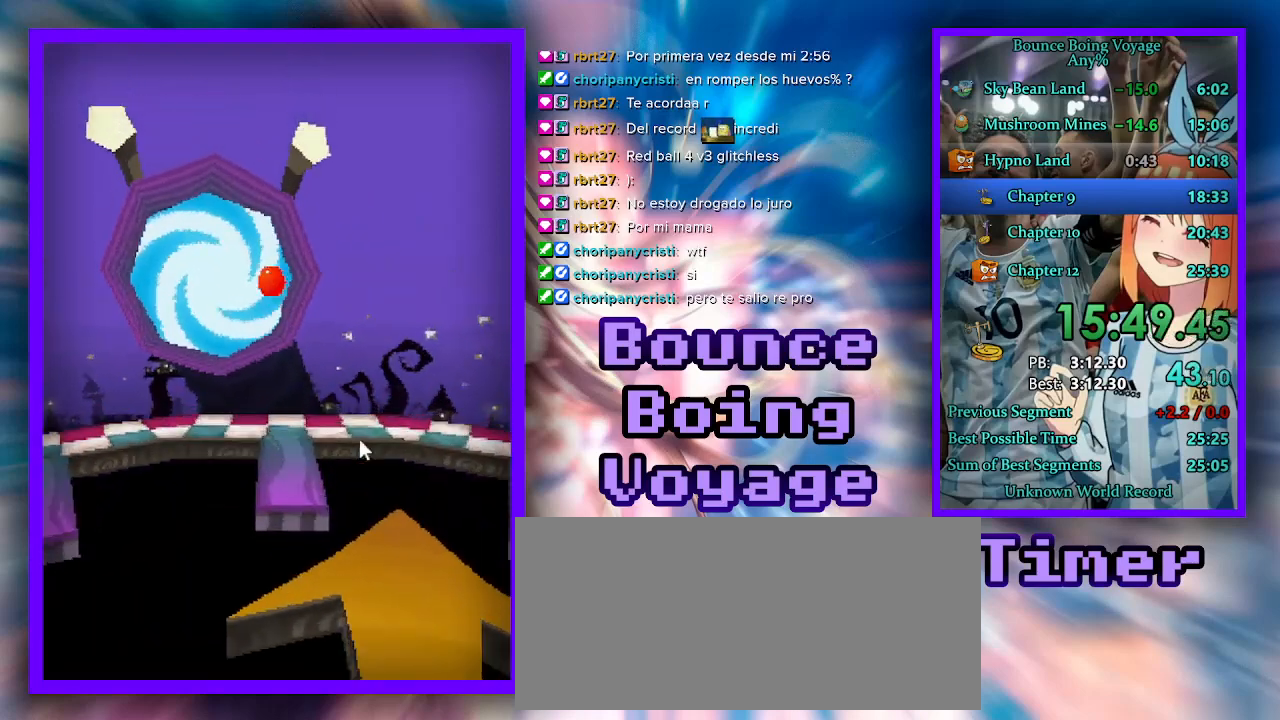
{"keys": ["a"], "events": [[100, "a", "down"]]}
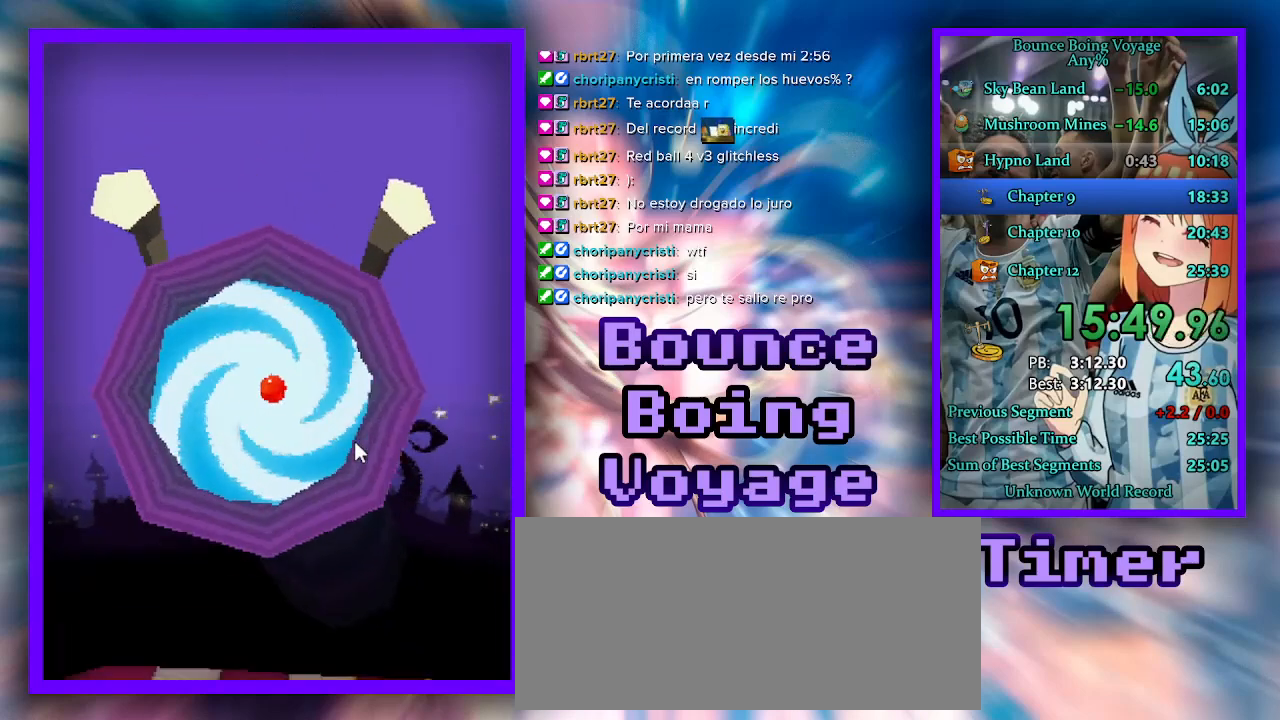
{"keys": [], "events": [[167, "a", "up"]]}
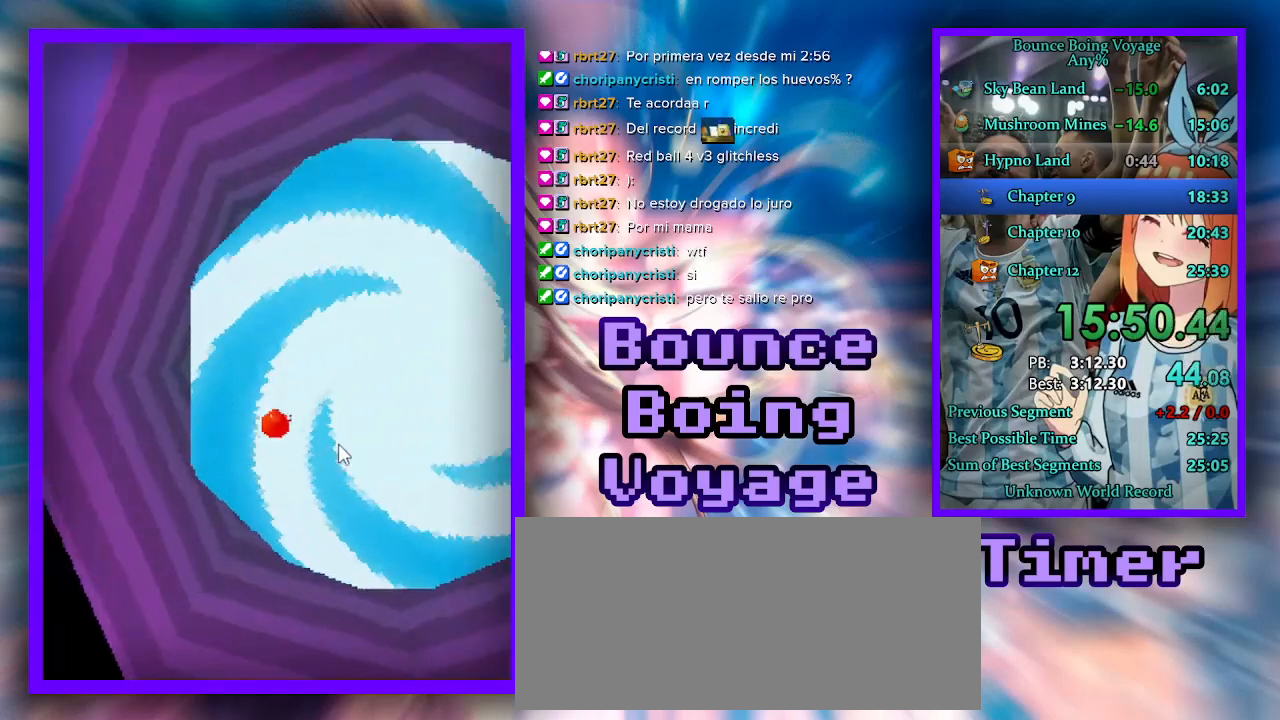
{"keys": [], "events": []}
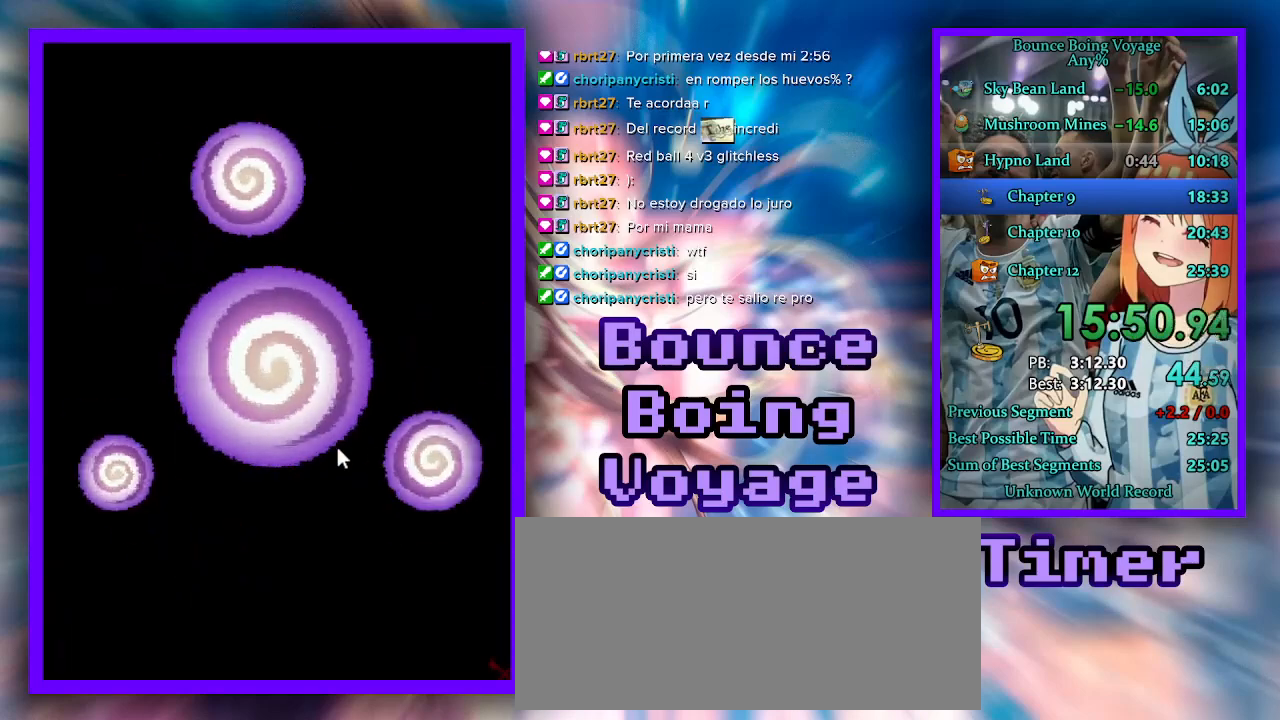
{"keys": ["a"], "events": [[100, "a", "down"]]}
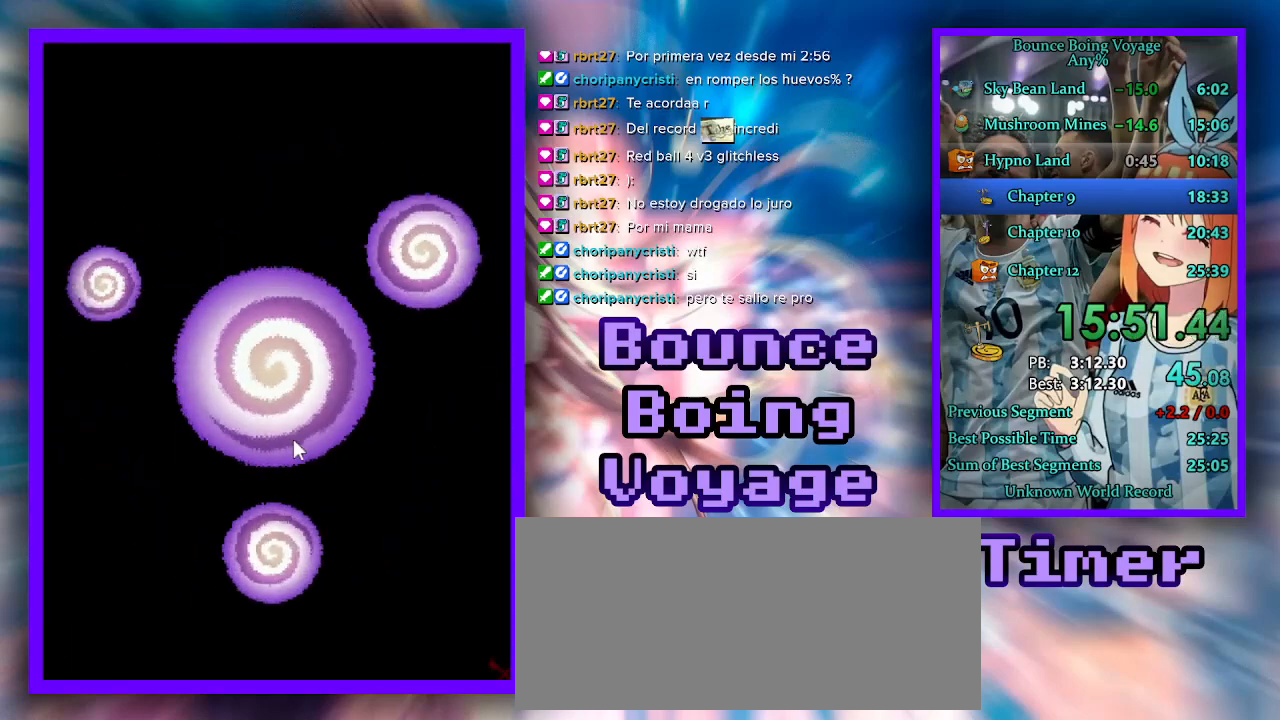
{"keys": ["a"], "events": []}
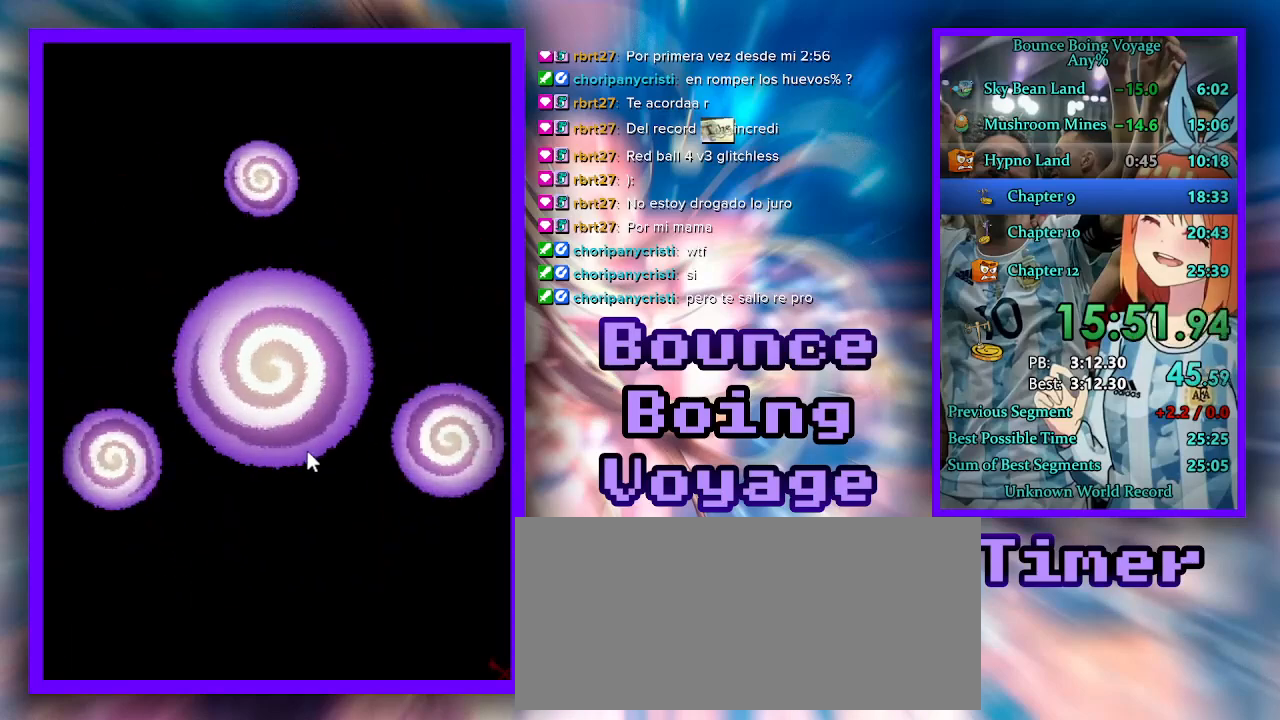
{"keys": ["a"], "events": [[367, "power", "down"], [500, "power", "up"]]}
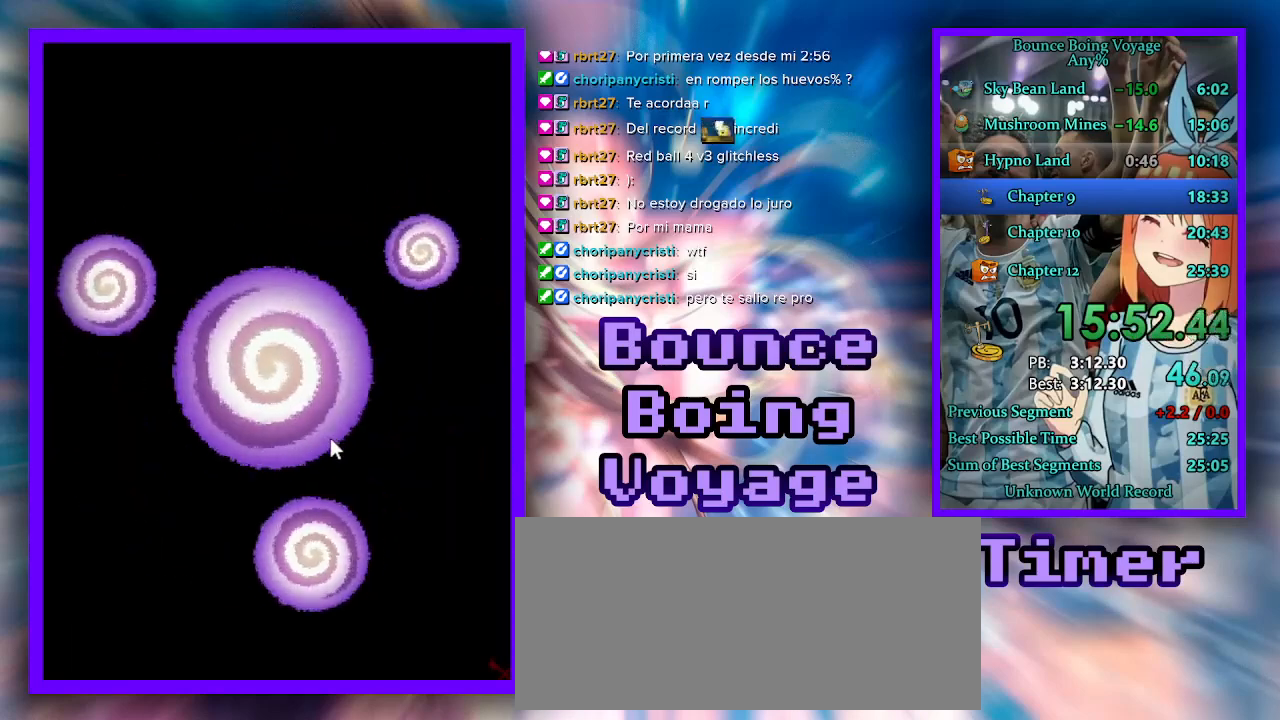
{"keys": ["a"], "events": [[267, "power", "down"], [400, "power", "up"]]}
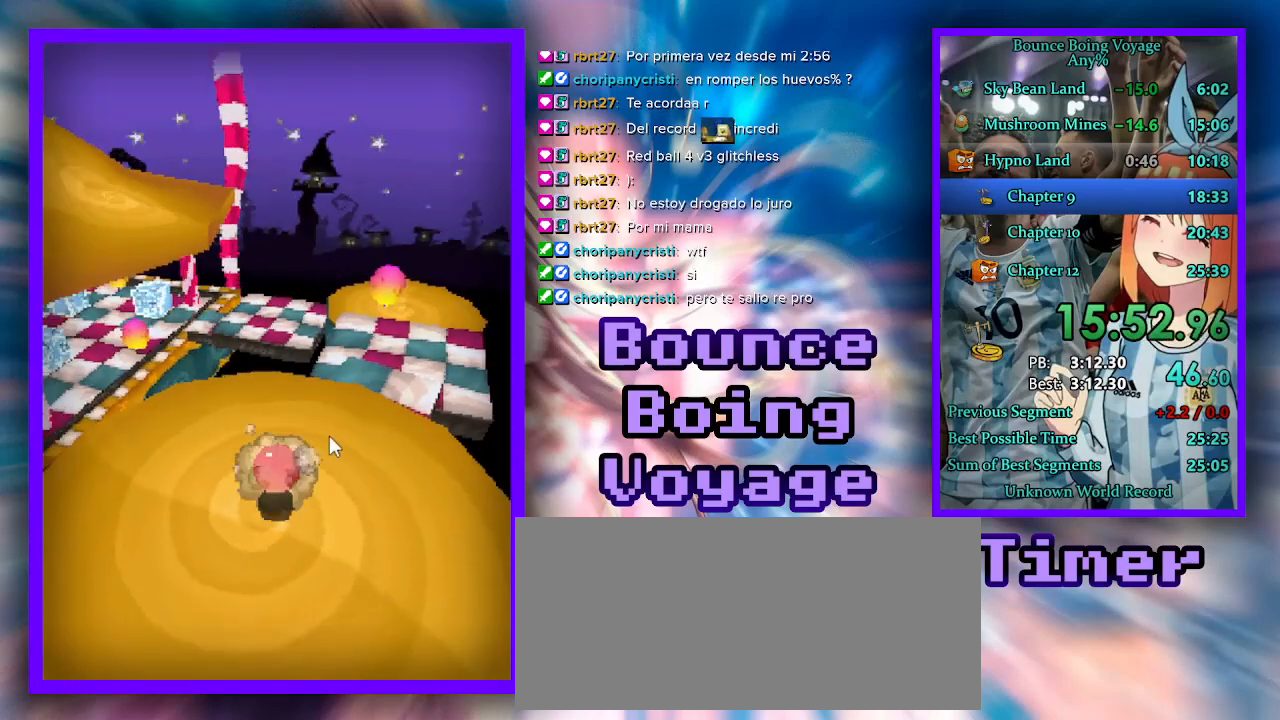
{"keys": ["a", "power", "w"], "events": [[267, "power", "down"], [267, "w", "down"], [367, "power", "up"], [433, "power", "down"]]}
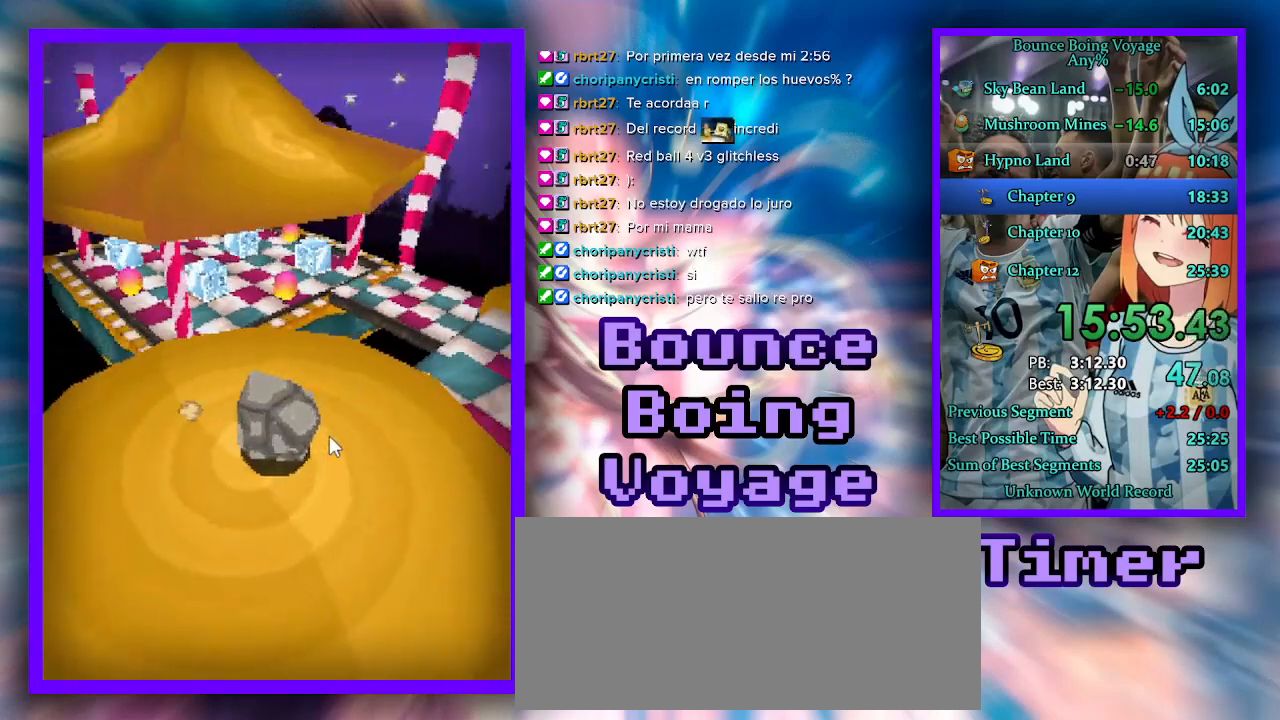
{"keys": ["d", "w"], "events": [[33, "power", "up"], [67, "a", "up"], [100, "power", "down"], [167, "power", "up"], [433, "d", "down"]]}
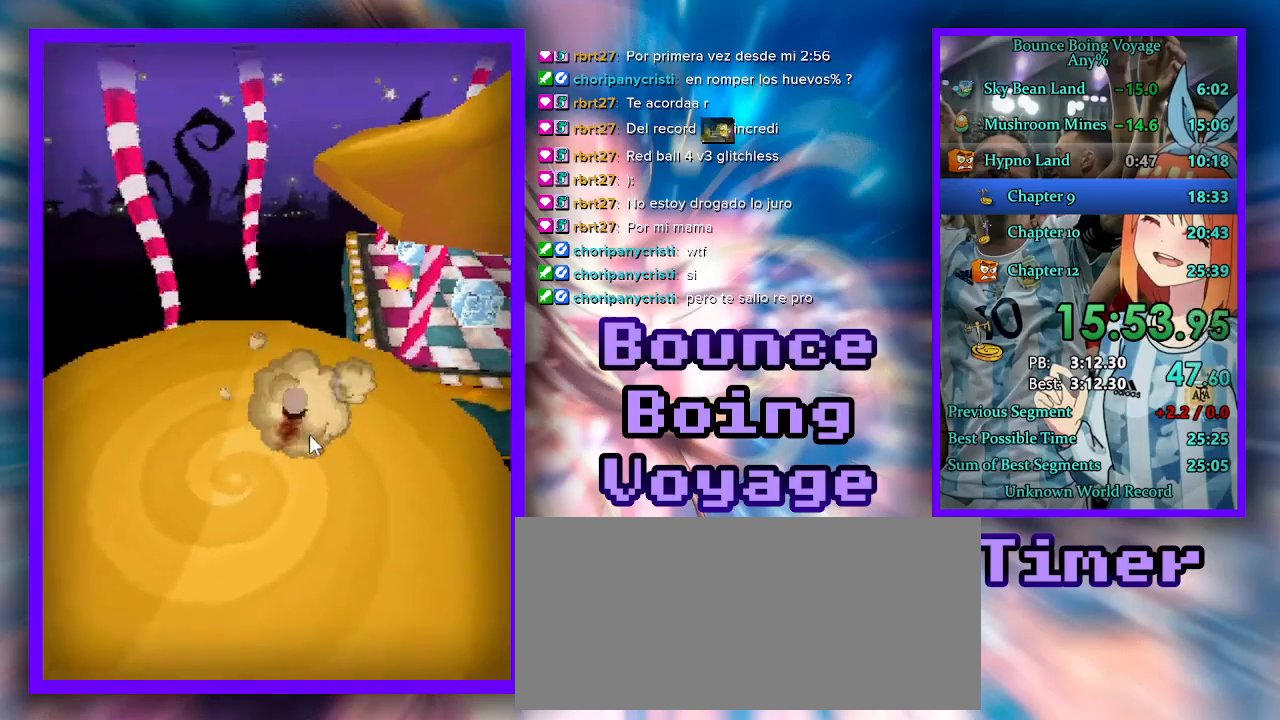
{"keys": ["a", "w"], "events": [[333, "a", "down"], [333, "d", "up"], [333, "jump", "down"], [433, "jump", "up"]]}
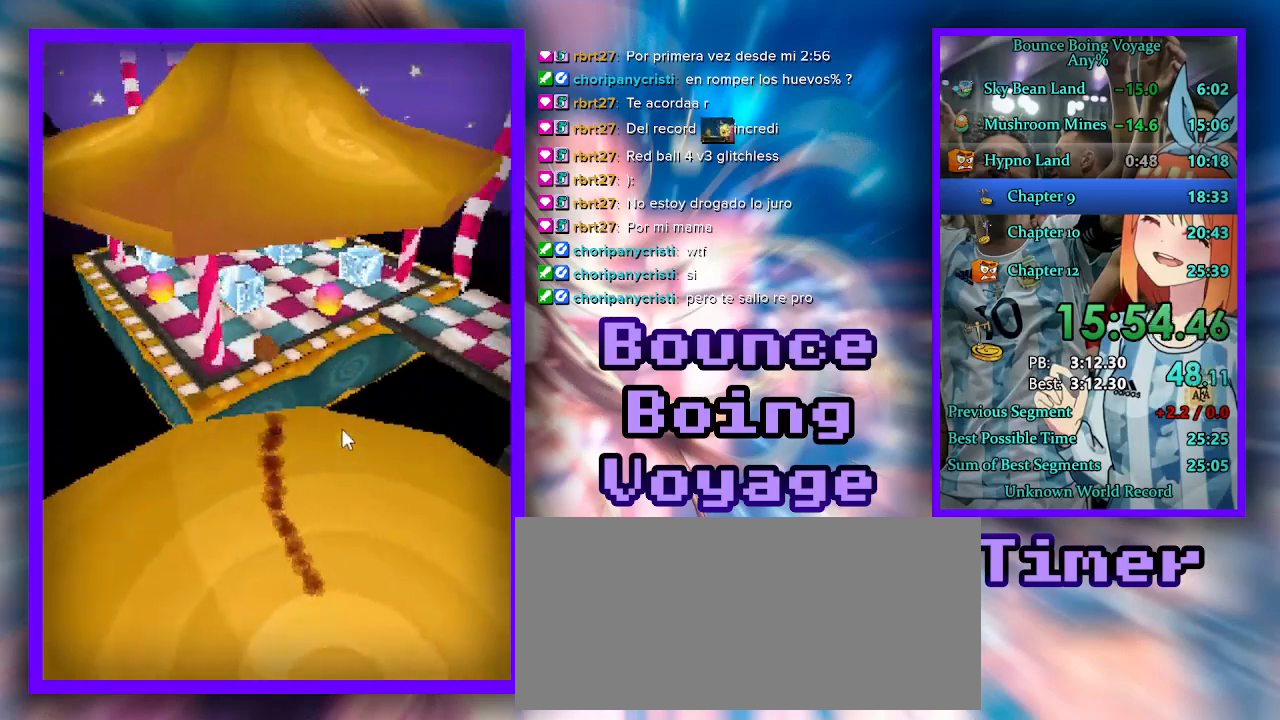
{"keys": ["a", "w"], "events": []}
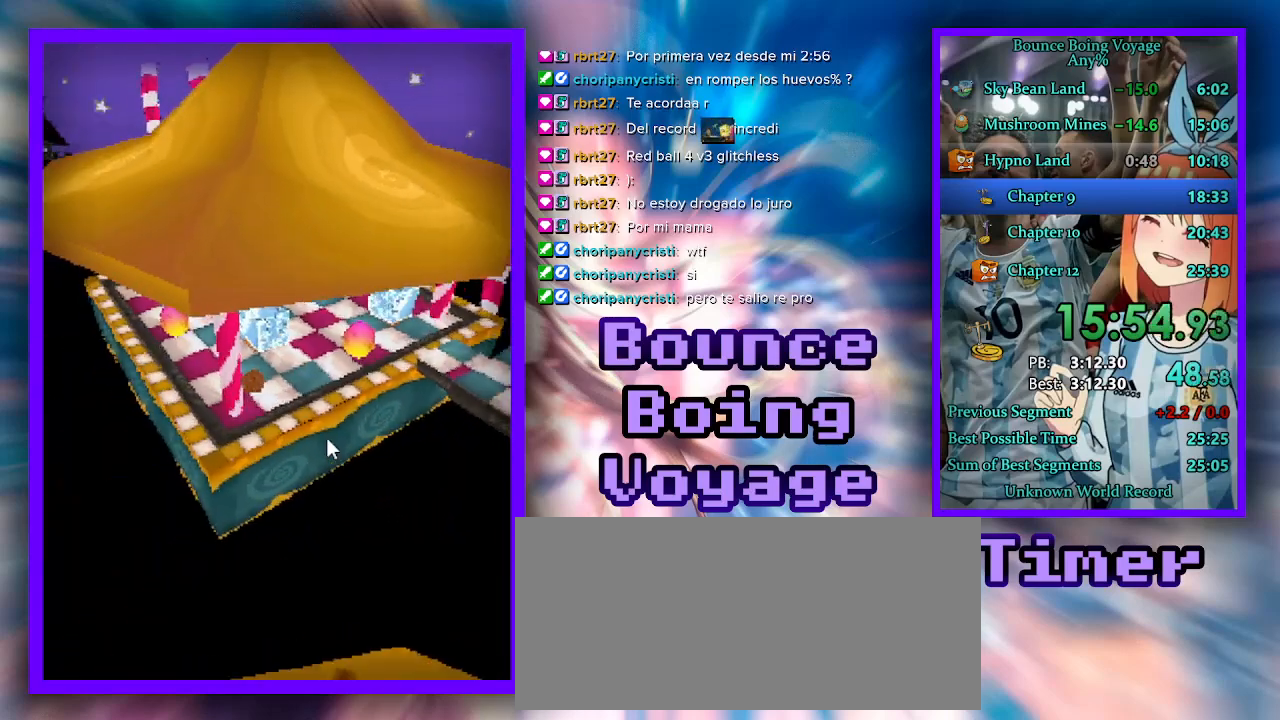
{"keys": ["d", "w"], "events": [[167, "a", "up"], [367, "d", "down"]]}
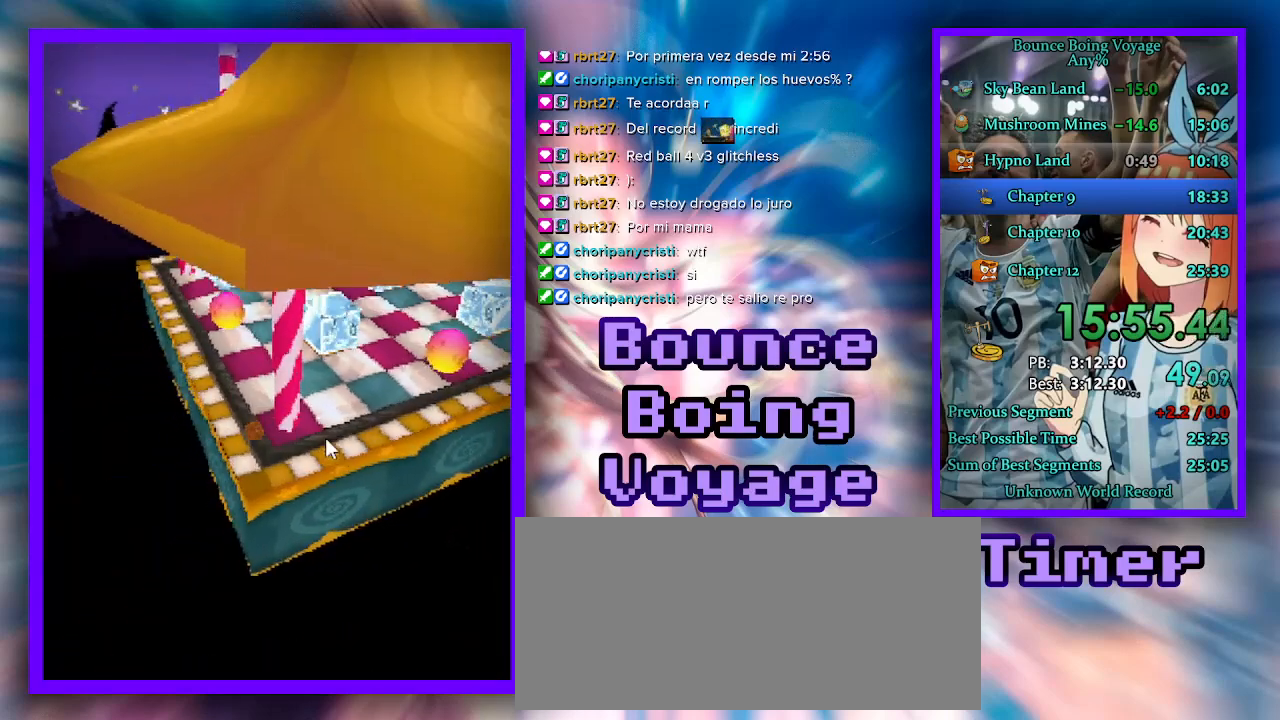
{"keys": ["d", "jump", "w"], "events": [[133, "d", "up"], [167, "a", "down"], [233, "a", "up"], [267, "jump", "down"], [333, "d", "down"], [333, "jump", "up"], [367, "jump", "down"], [467, "jump", "up"], [500, "jump", "down"]]}
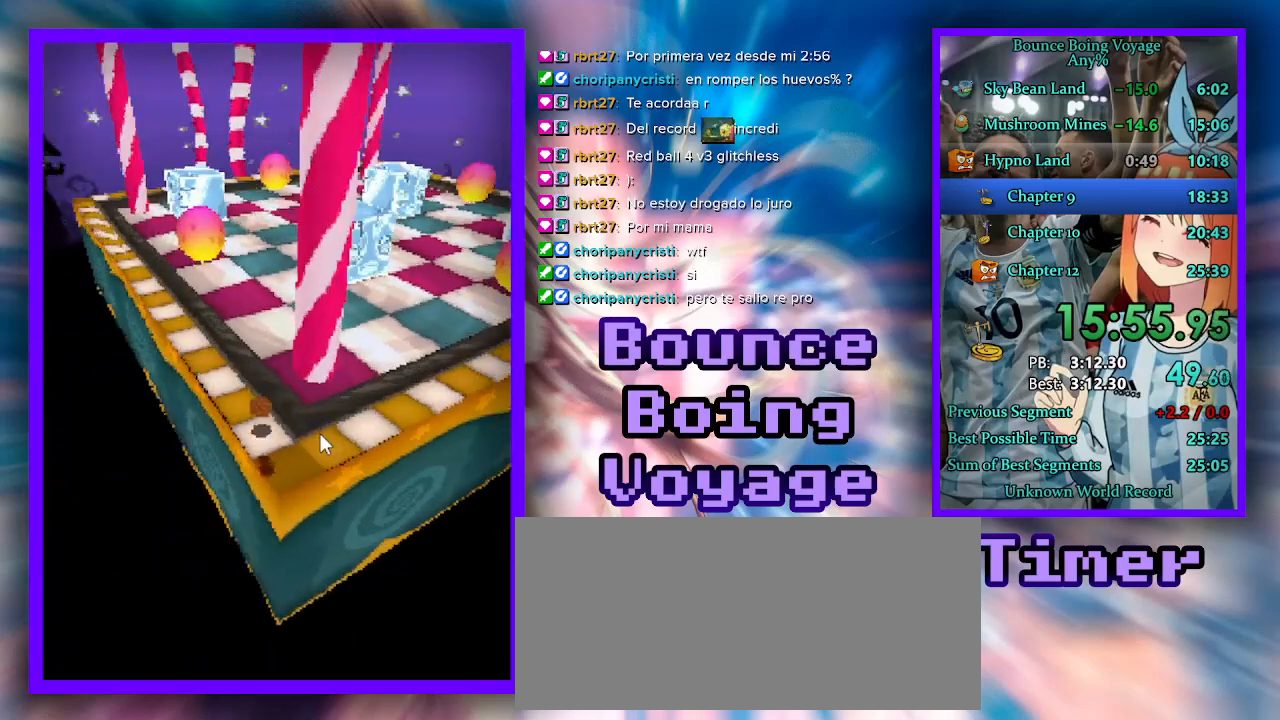
{"keys": ["w"], "events": [[67, "jump", "up"], [167, "a", "down"], [167, "d", "up"], [333, "power", "down"], [433, "power", "up"], [500, "a", "up"]]}
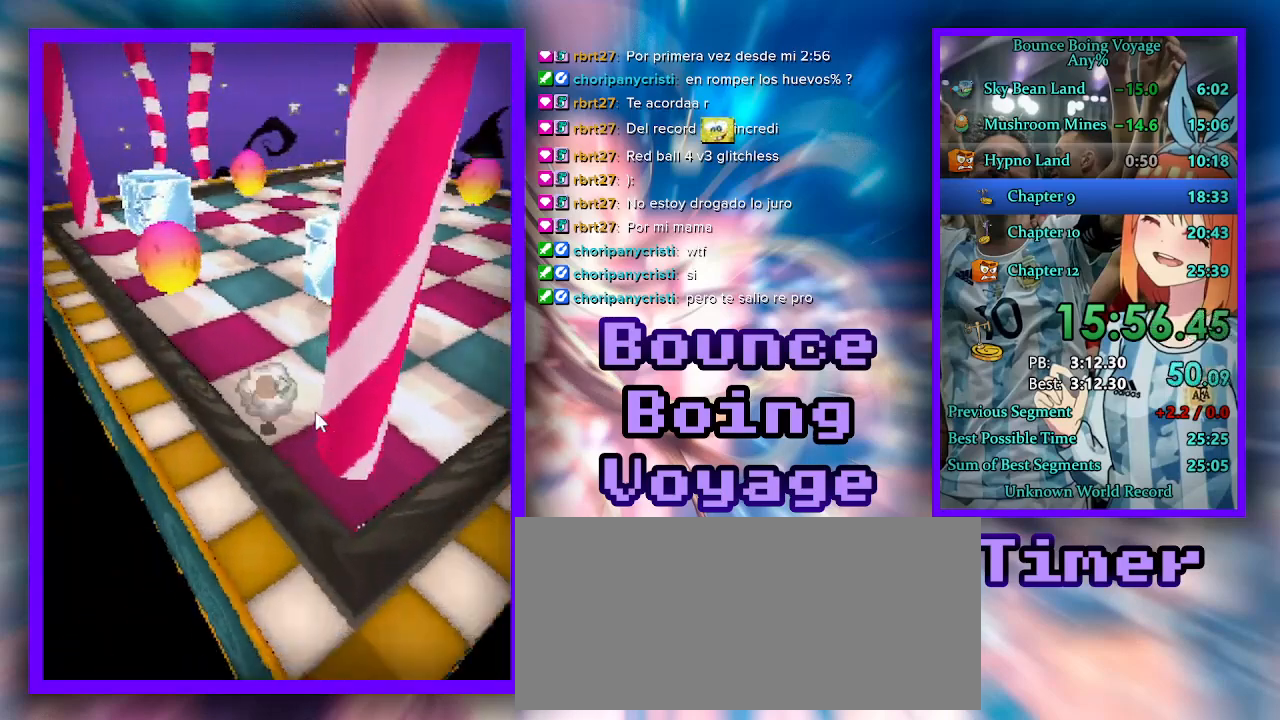
{"keys": ["w"], "events": [[333, "power", "down"], [500, "power", "up"]]}
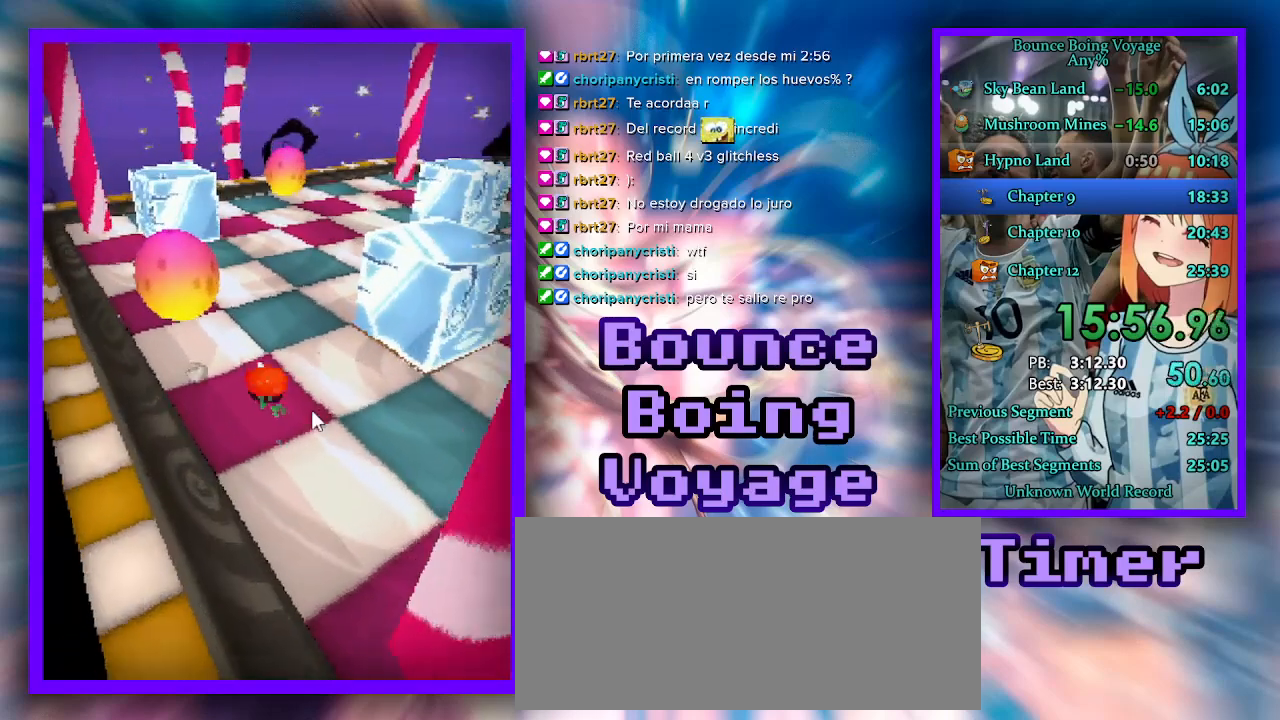
{"keys": ["w"], "events": [[33, "power", "down"], [133, "power", "up"], [167, "power", "down"], [233, "a", "down"], [300, "power", "up"], [333, "power", "down"], [400, "a", "up"], [433, "power", "up"]]}